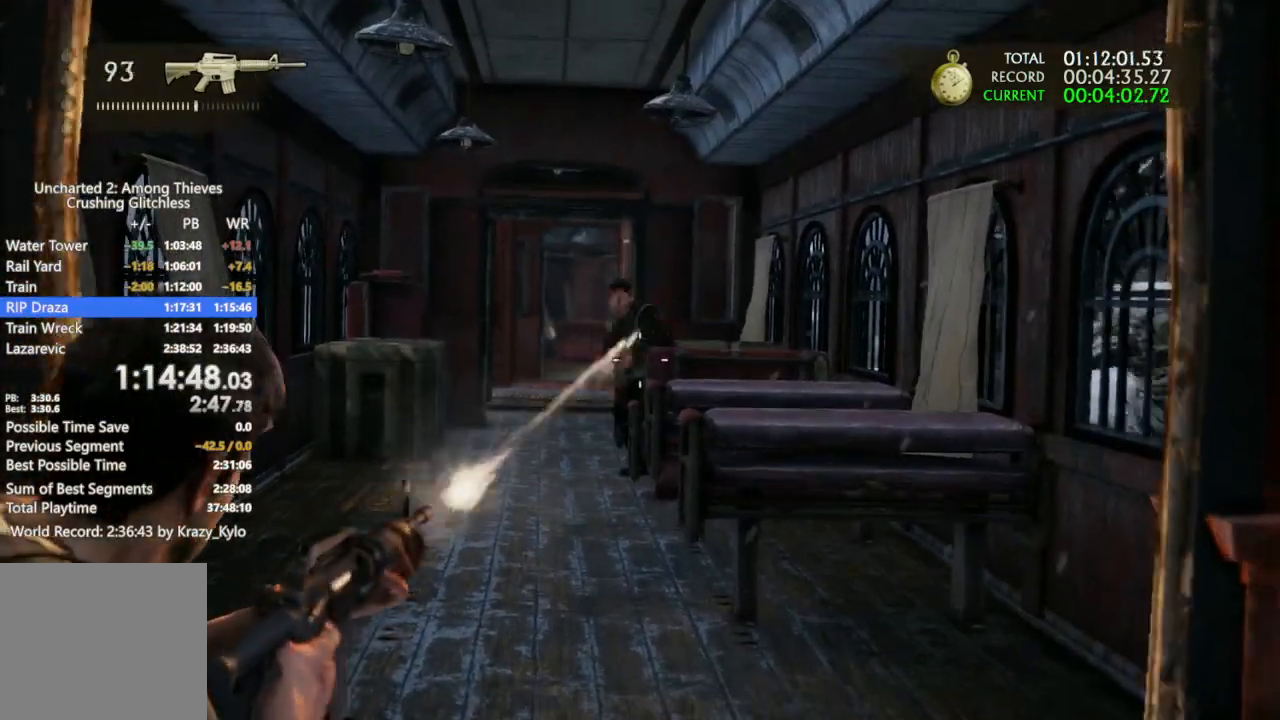
Gameplay with a controller (PlayStation layout); each line is a JSON object with the inputs held at the frame after it. "events" lists button and stick changes between this image and that frame as [ms after this image, input, new state], when the widget could be followed in between. Not read: L3.
{"buttons": [], "left_stick": "down", "right_stick": "center", "events": [[300, "R1", "up"], [333, "L1", "up"], [400, "left_stick", "down"]]}
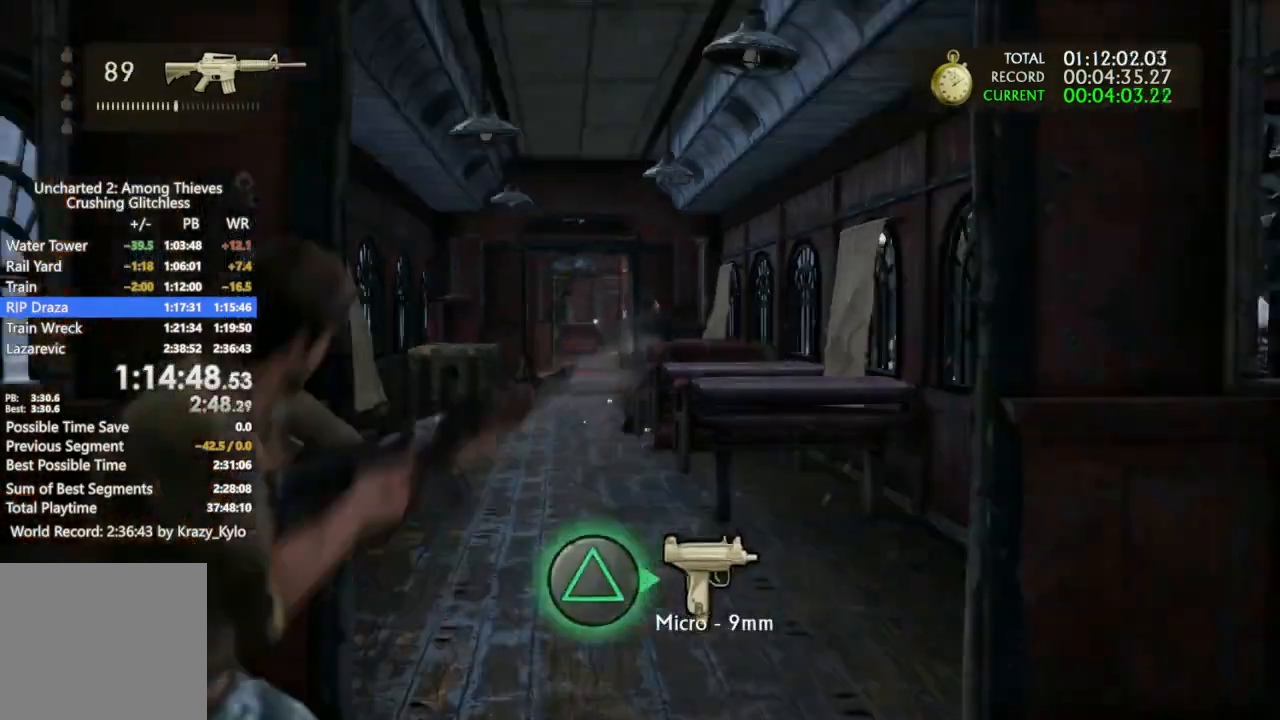
{"buttons": ["R2"], "left_stick": "up", "right_stick": "left", "events": [[33, "left_stick", "down-right"], [233, "right_stick", "down"], [267, "left_stick", "up-right"], [333, "right_stick", "down-left"], [400, "R2", "down"], [433, "left_stick", "up"], [467, "right_stick", "left"]]}
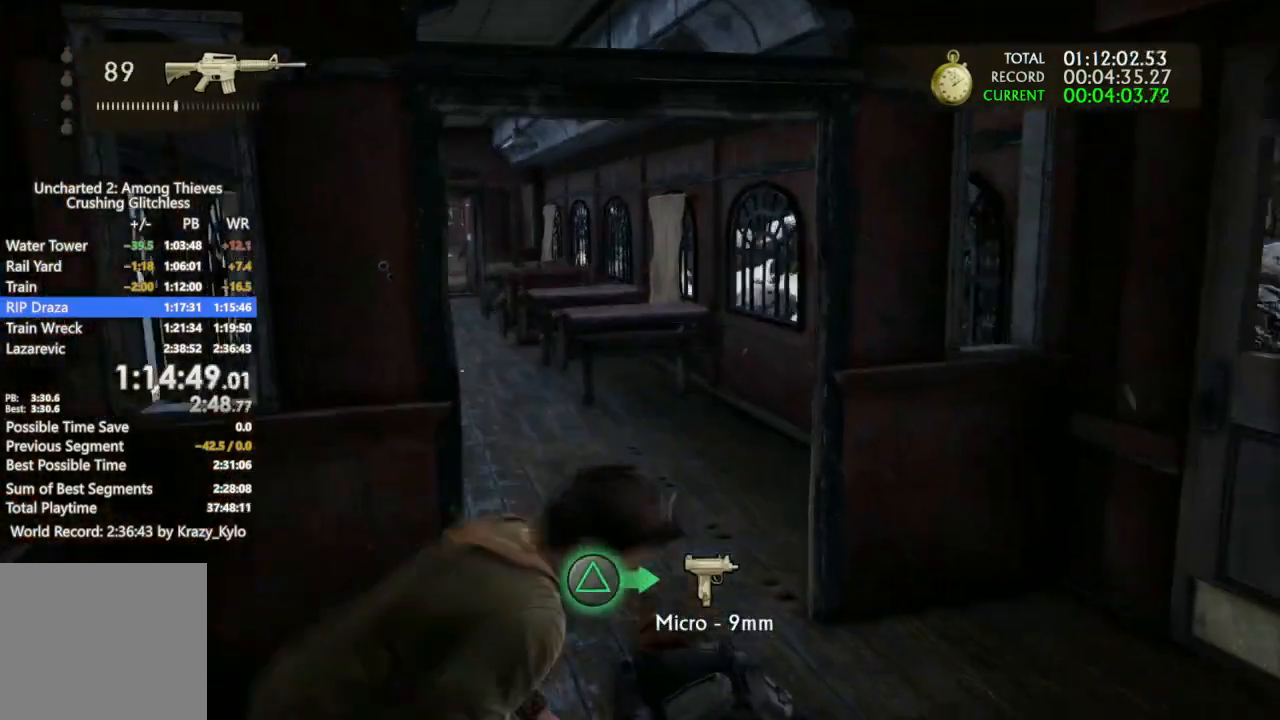
{"buttons": [], "left_stick": "up-left", "right_stick": "center", "events": [[67, "R2", "up"], [67, "right_stick", "center"], [333, "CIRCLE", "down"], [367, "TRIANGLE", "down"], [433, "left_stick", "up-left"], [500, "CIRCLE", "up"], [500, "TRIANGLE", "up"]]}
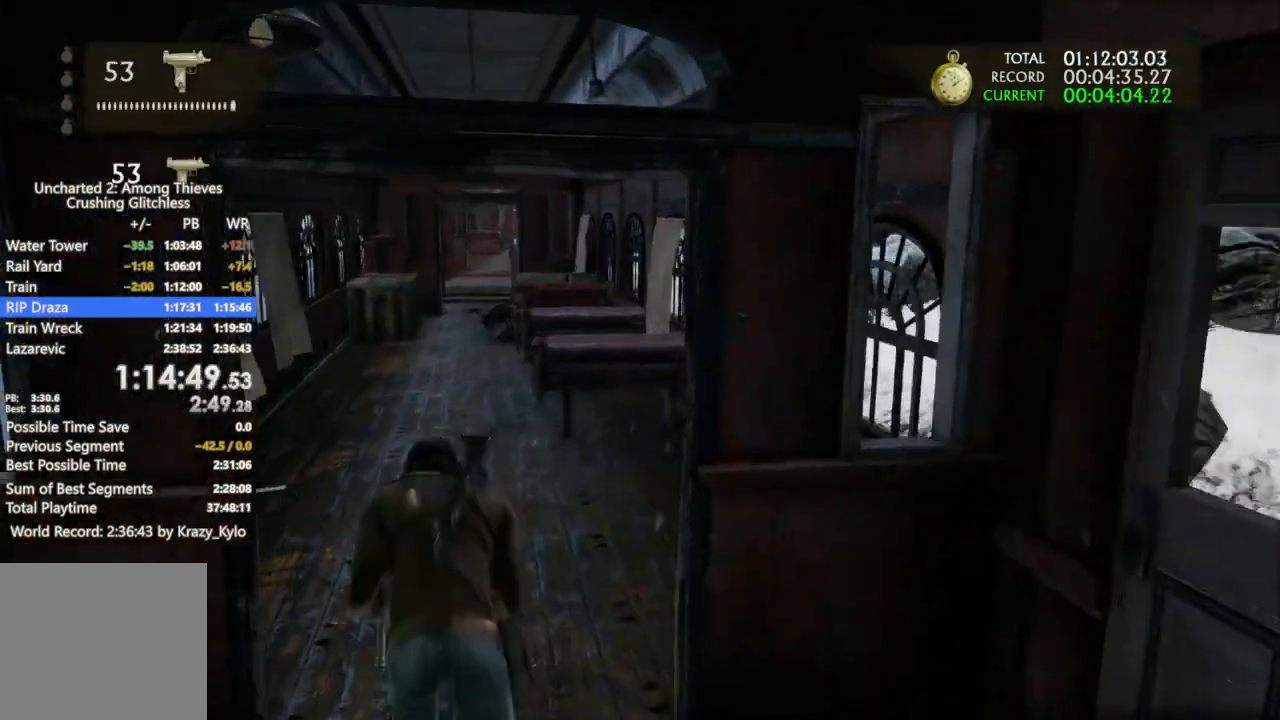
{"buttons": [], "left_stick": "up", "right_stick": "center", "events": [[200, "right_stick", "left"], [333, "left_stick", "up"], [500, "right_stick", "center"]]}
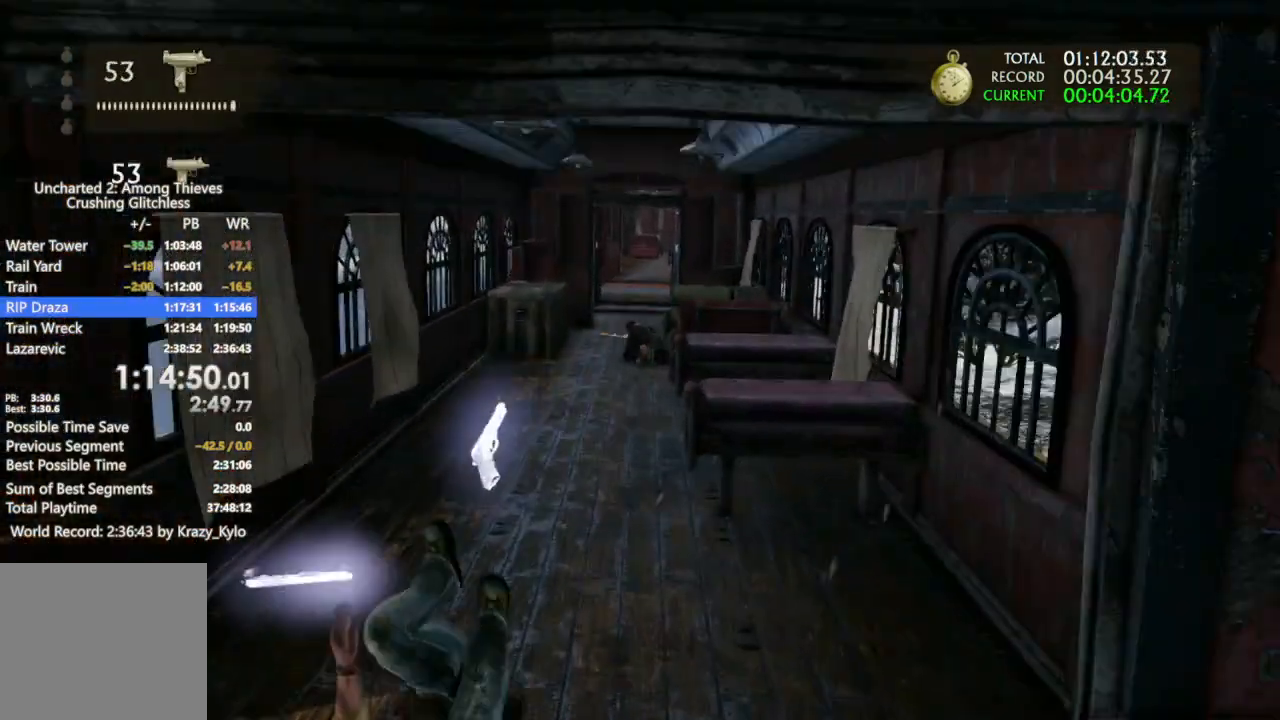
{"buttons": ["DPAD_RIGHT"], "left_stick": "up", "right_stick": "center", "events": [[233, "CROSS", "down"], [300, "CROSS", "up"], [367, "CROSS", "down"], [467, "CROSS", "up"], [467, "DPAD_RIGHT", "down"]]}
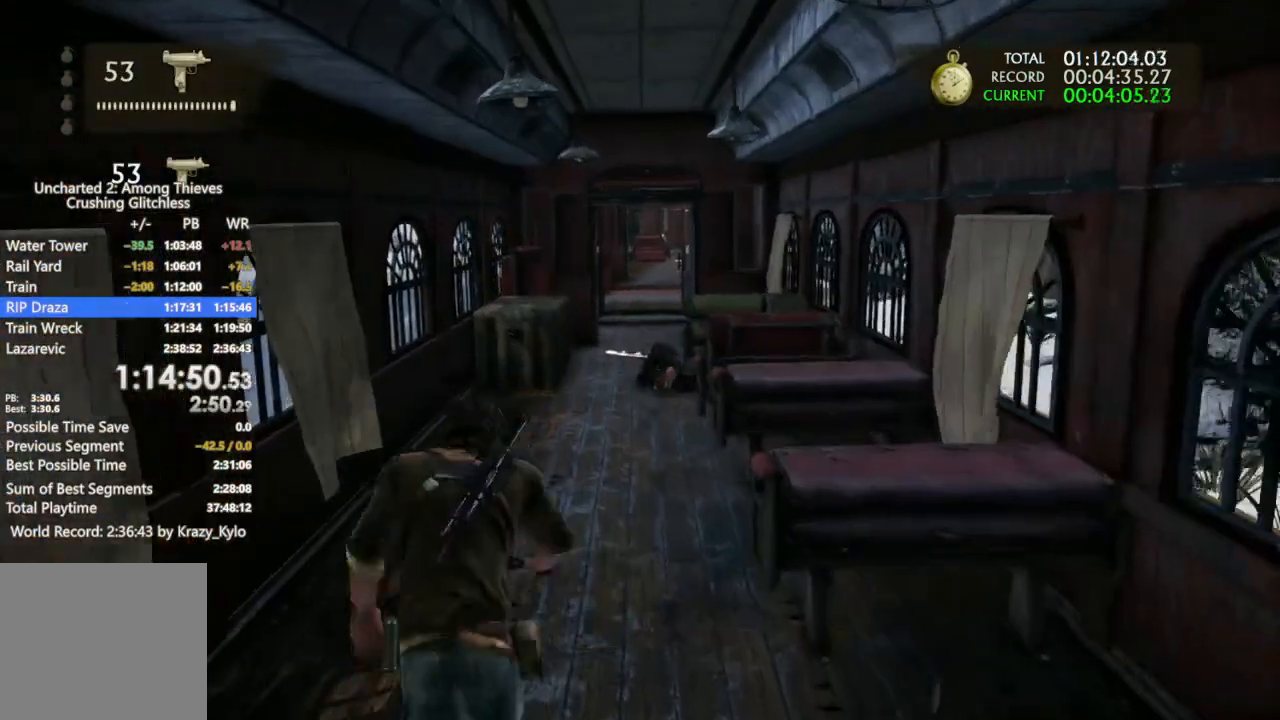
{"buttons": [], "left_stick": "up", "right_stick": "center", "events": [[100, "DPAD_RIGHT", "up"], [367, "R2", "down"], [433, "R2", "up"]]}
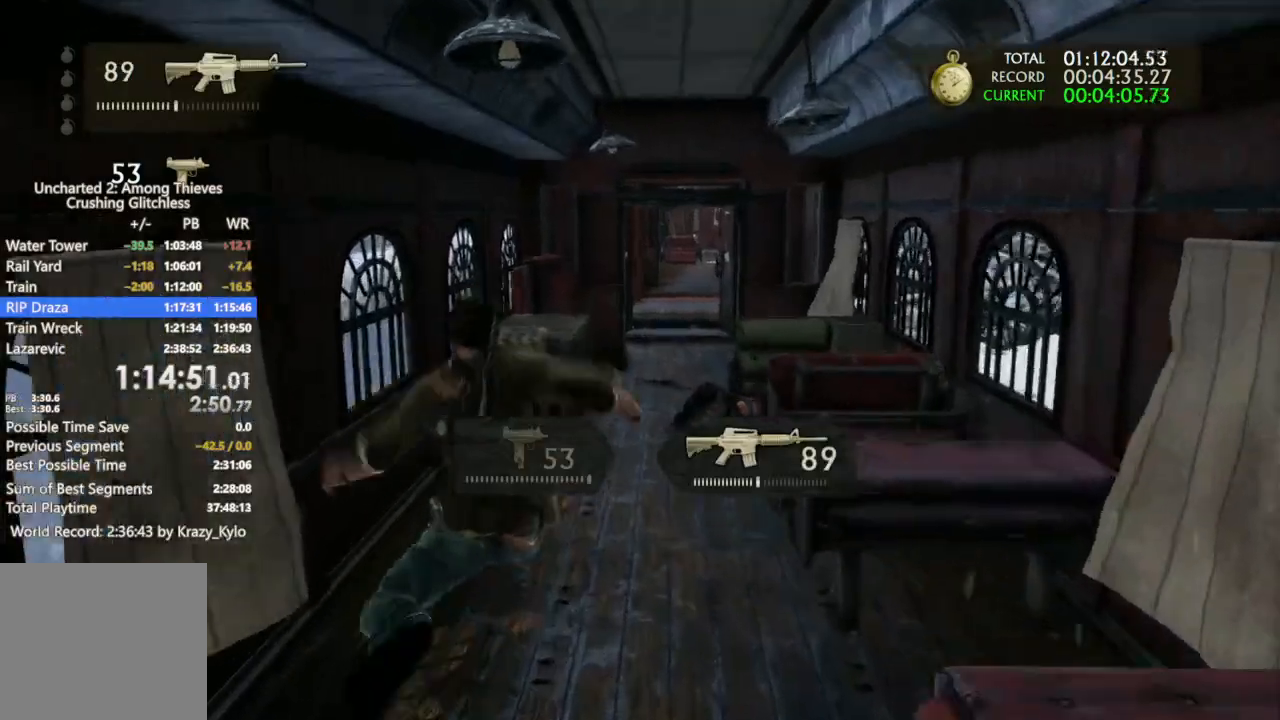
{"buttons": [], "left_stick": "up", "right_stick": "center", "events": [[33, "R2", "down"], [133, "R2", "up"], [200, "R2", "down"], [267, "R2", "up"], [367, "CROSS", "down"], [467, "CROSS", "up"]]}
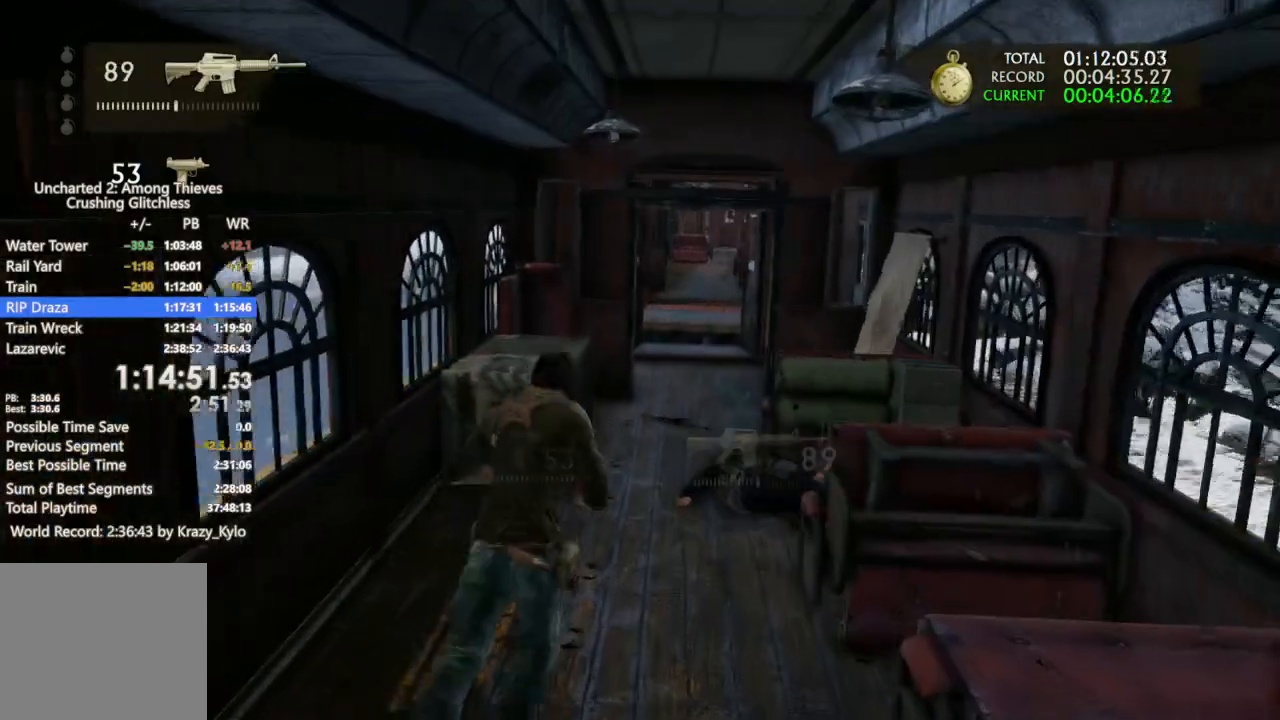
{"buttons": ["CROSS"], "left_stick": "up", "right_stick": "center", "events": [[33, "CROSS", "down"], [133, "CROSS", "up"], [467, "CROSS", "down"]]}